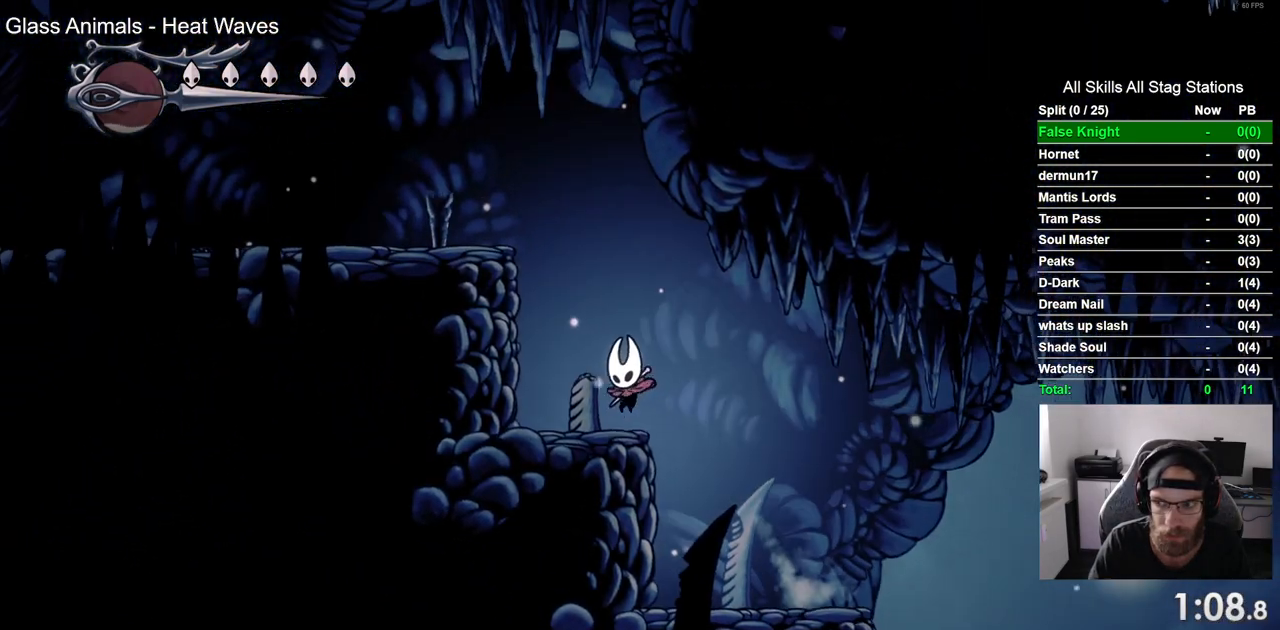
Gameplay with a controller (PlayStation layout); each line is a JSON object with the inputs held at the frame after it. "events" lists button and stick changes between this image and that frame as [ms after this image, input, new state], when the widget could be followed in between. Not read: L1 R1.
{"buttons": ["DPAD_LEFT"], "left_stick": "center", "right_stick": "center", "events": [[33, "CROSS", "down"], [433, "CROSS", "up"]]}
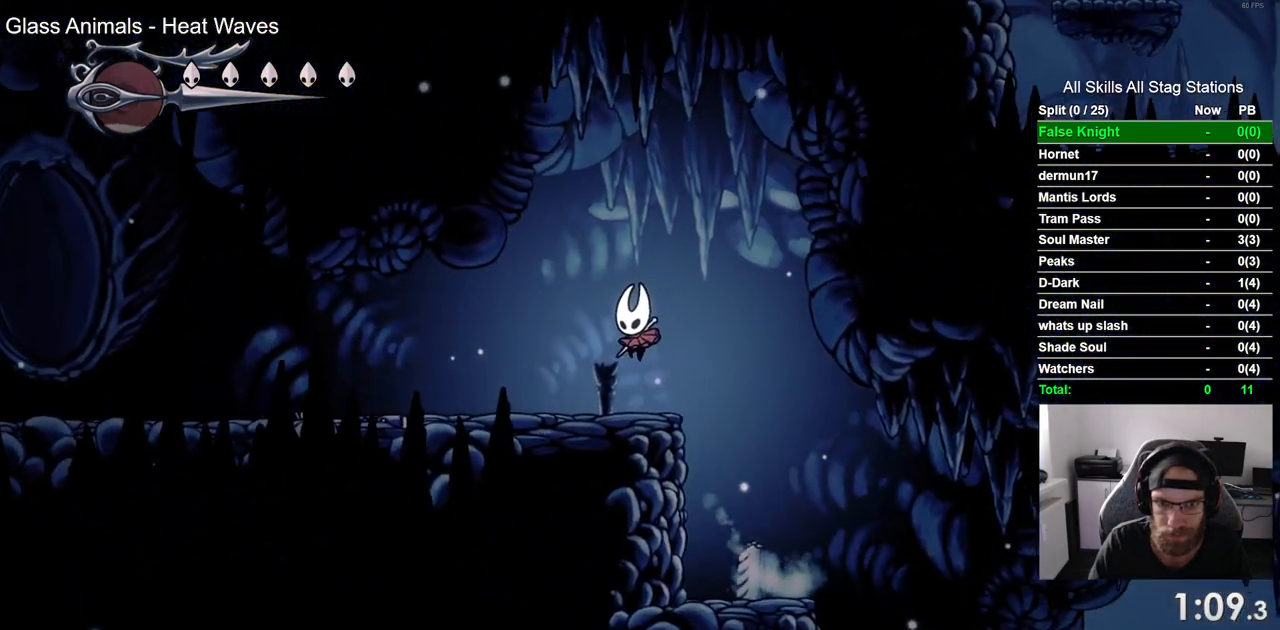
{"buttons": ["DPAD_LEFT"], "left_stick": "center", "right_stick": "center", "events": [[200, "SQUARE", "down"], [350, "SQUARE", "up"]]}
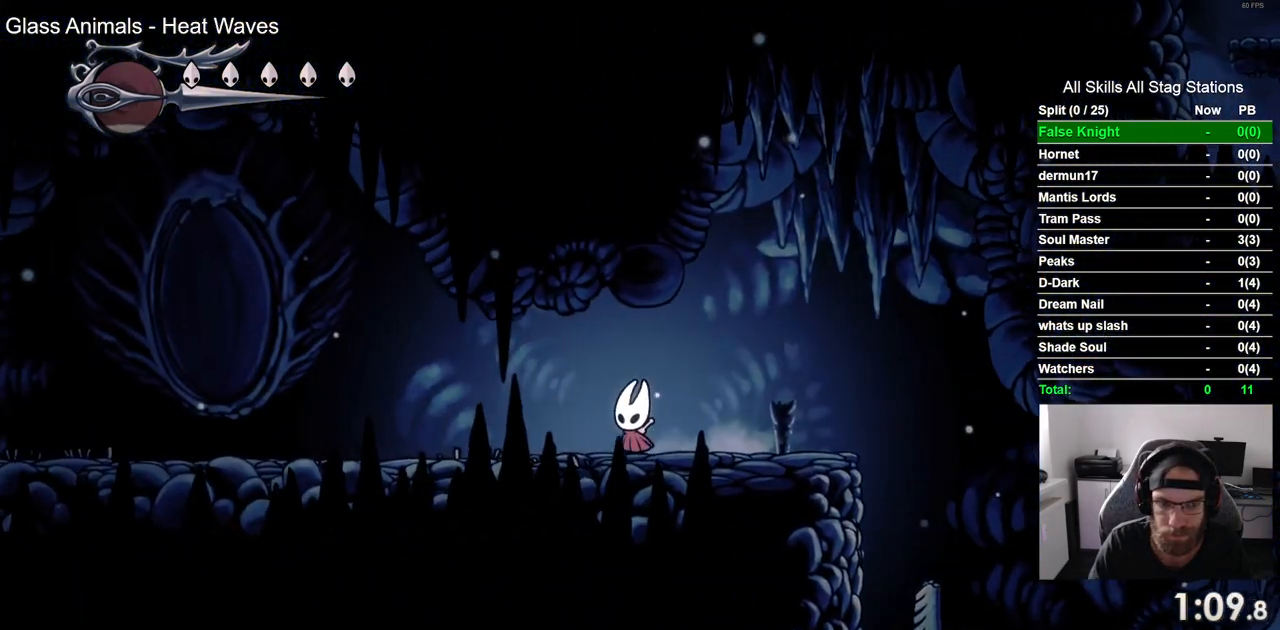
{"buttons": ["SQUARE", "DPAD_LEFT"], "left_stick": "center", "right_stick": "center", "events": [[67, "SQUARE", "down"], [233, "SQUARE", "up"], [467, "SQUARE", "down"]]}
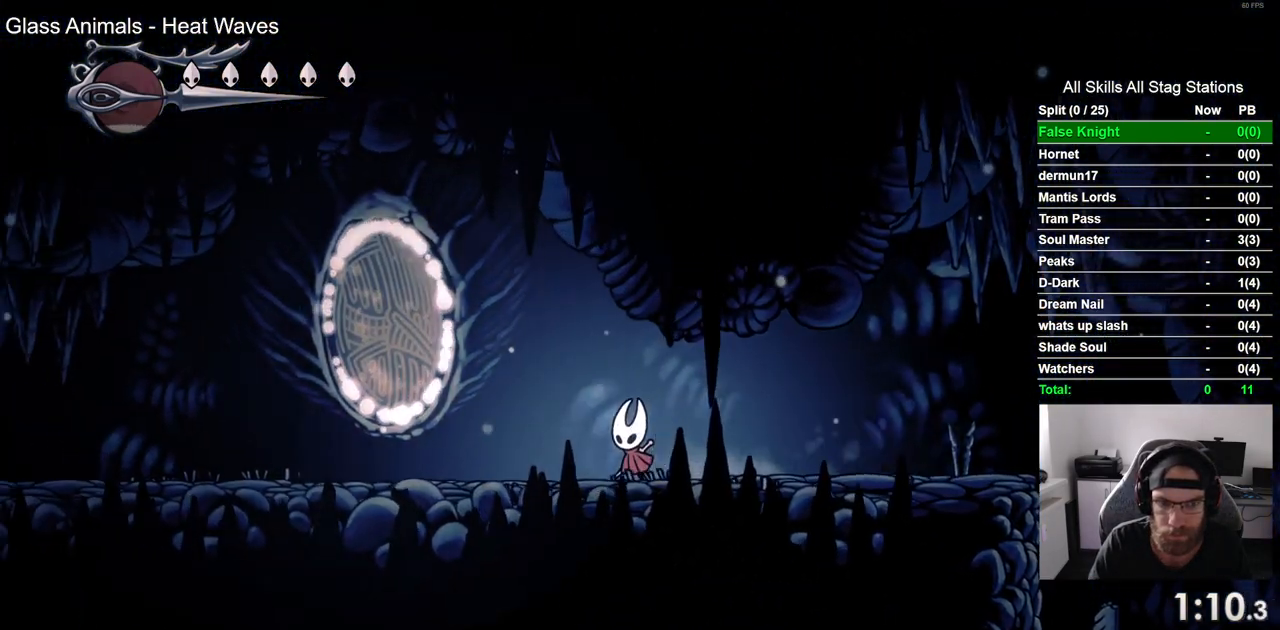
{"buttons": ["DPAD_LEFT"], "left_stick": "center", "right_stick": "center", "events": [[117, "SQUARE", "up"], [350, "SQUARE", "down"], [500, "SQUARE", "up"]]}
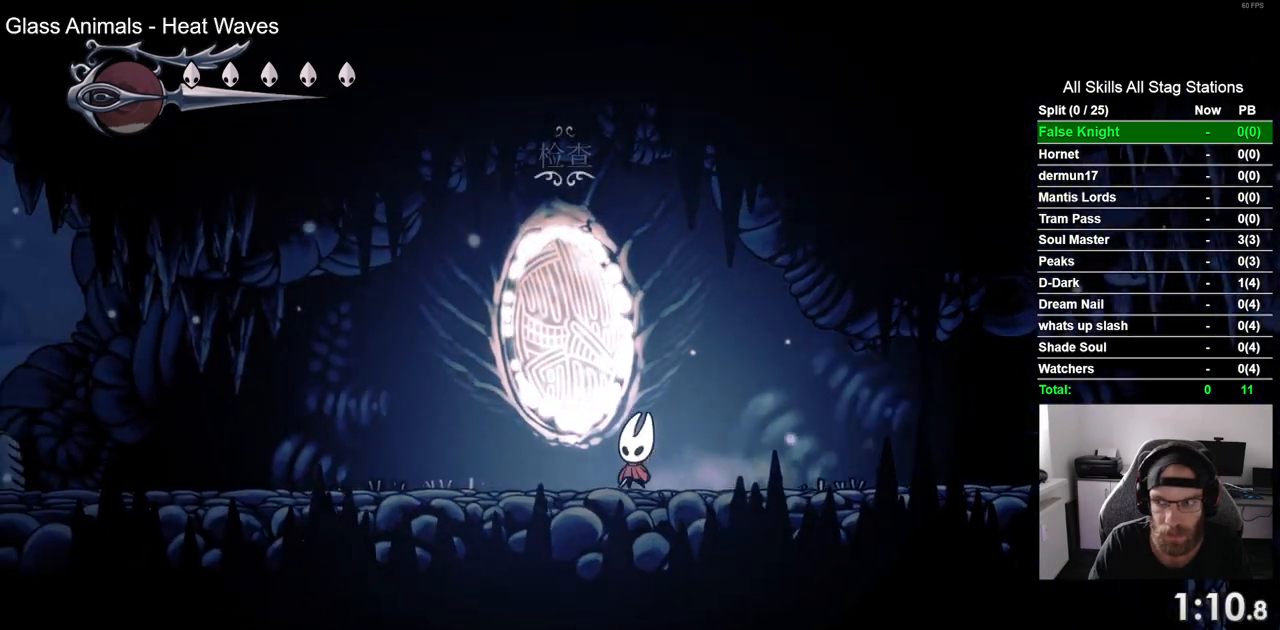
{"buttons": ["DPAD_LEFT"], "left_stick": "center", "right_stick": "center", "events": [[317, "SQUARE", "down"], [450, "SQUARE", "up"]]}
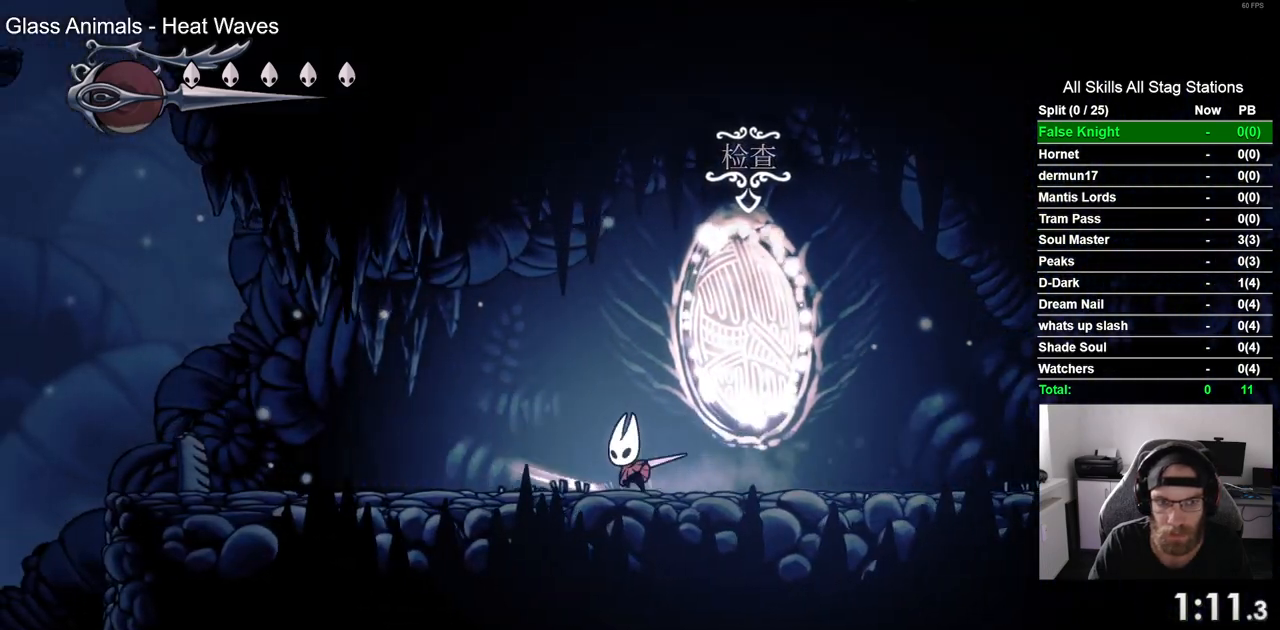
{"buttons": ["DPAD_LEFT"], "left_stick": "center", "right_stick": "center", "events": [[217, "SQUARE", "down"], [383, "SQUARE", "up"]]}
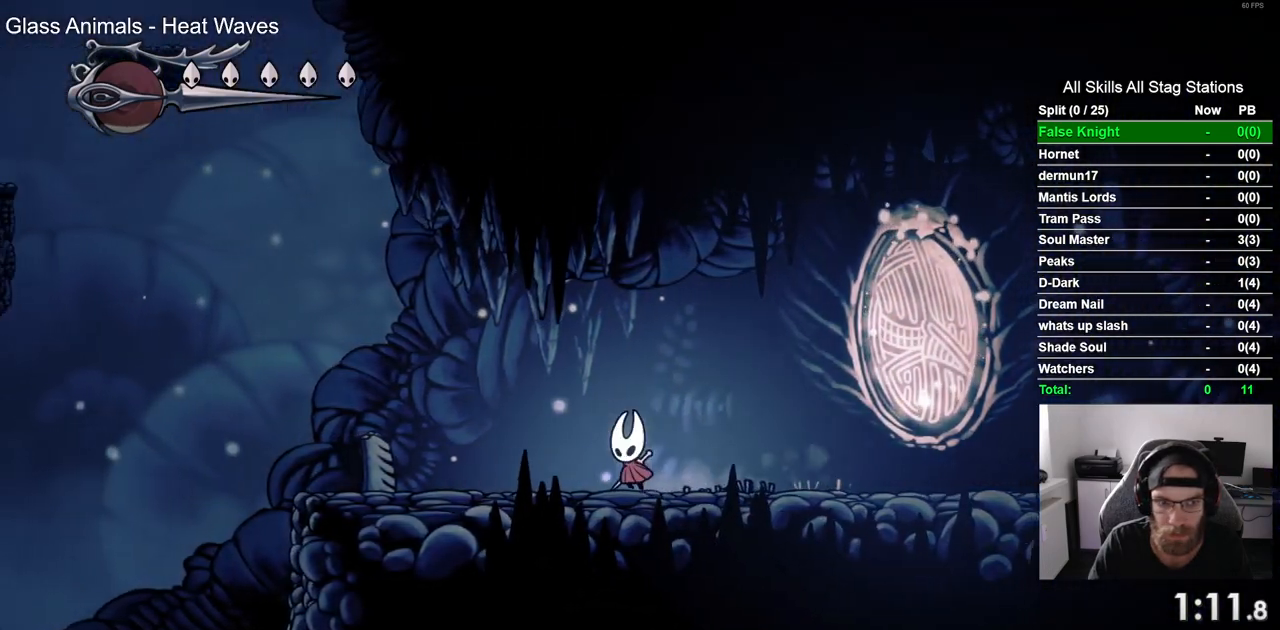
{"buttons": ["DPAD_LEFT"], "left_stick": "center", "right_stick": "center", "events": [[183, "SQUARE", "down"], [350, "SQUARE", "up"]]}
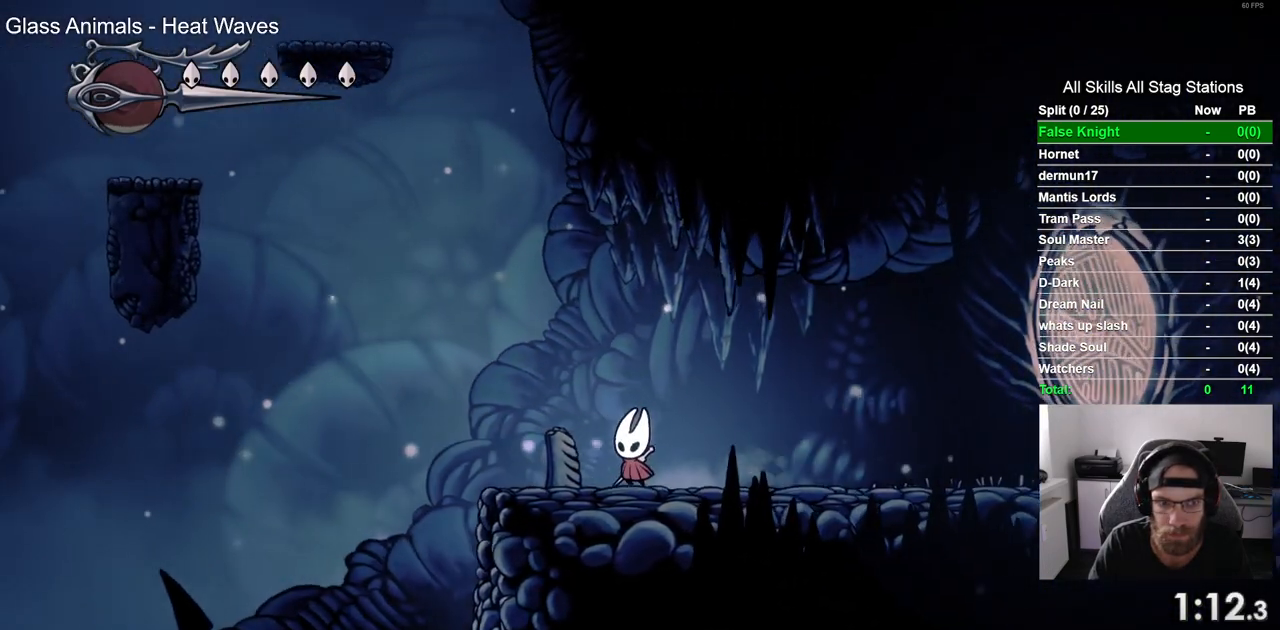
{"buttons": ["DPAD_LEFT"], "left_stick": "center", "right_stick": "center", "events": [[117, "SQUARE", "down"], [250, "SQUARE", "up"]]}
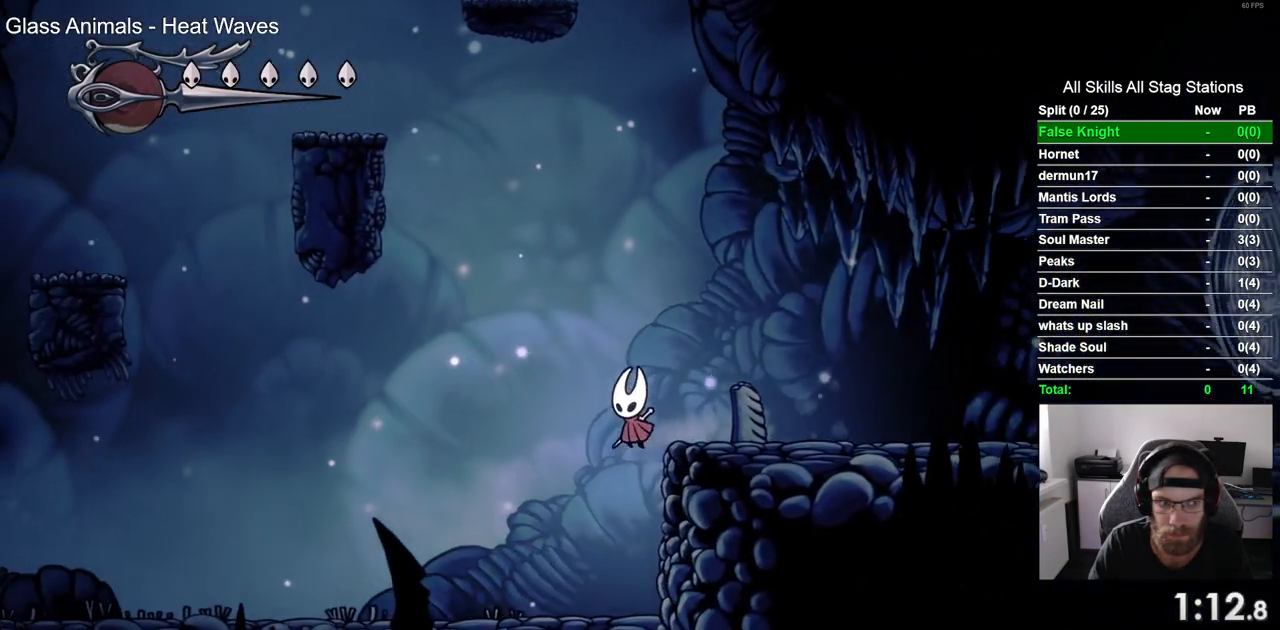
{"buttons": ["DPAD_LEFT"], "left_stick": "center", "right_stick": "center", "events": [[83, "SQUARE", "down"], [233, "SQUARE", "up"]]}
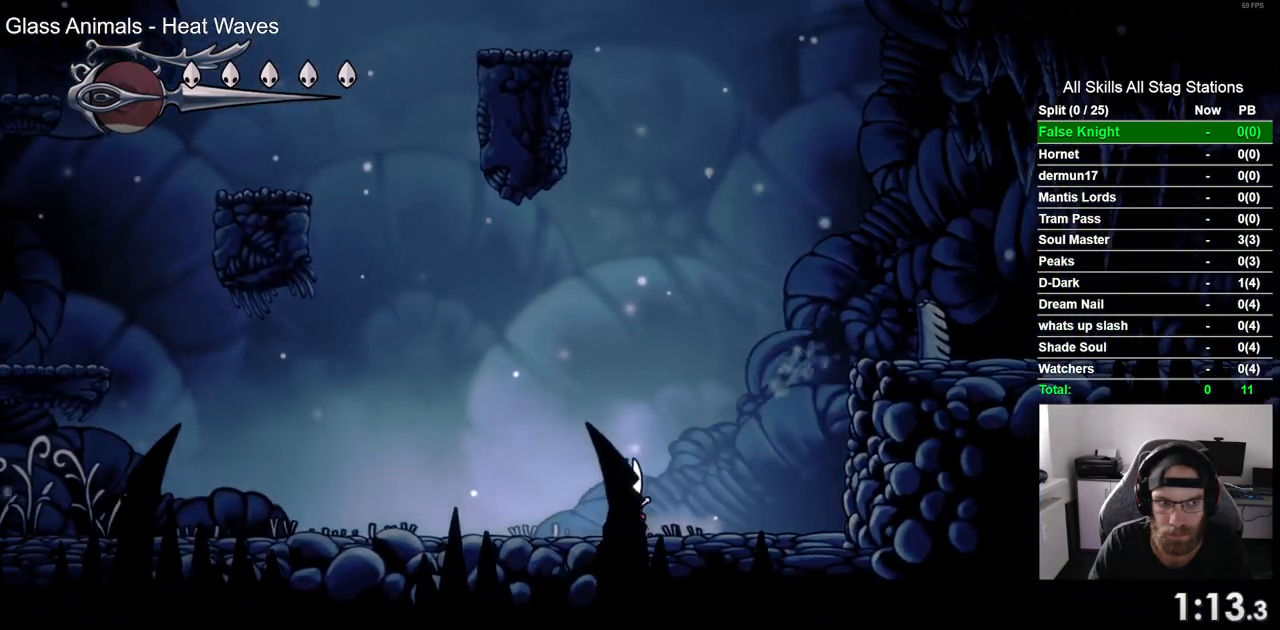
{"buttons": ["SQUARE", "DPAD_LEFT"], "left_stick": "center", "right_stick": "center", "events": [[33, "SQUARE", "down"], [183, "SQUARE", "up"], [450, "SQUARE", "down"]]}
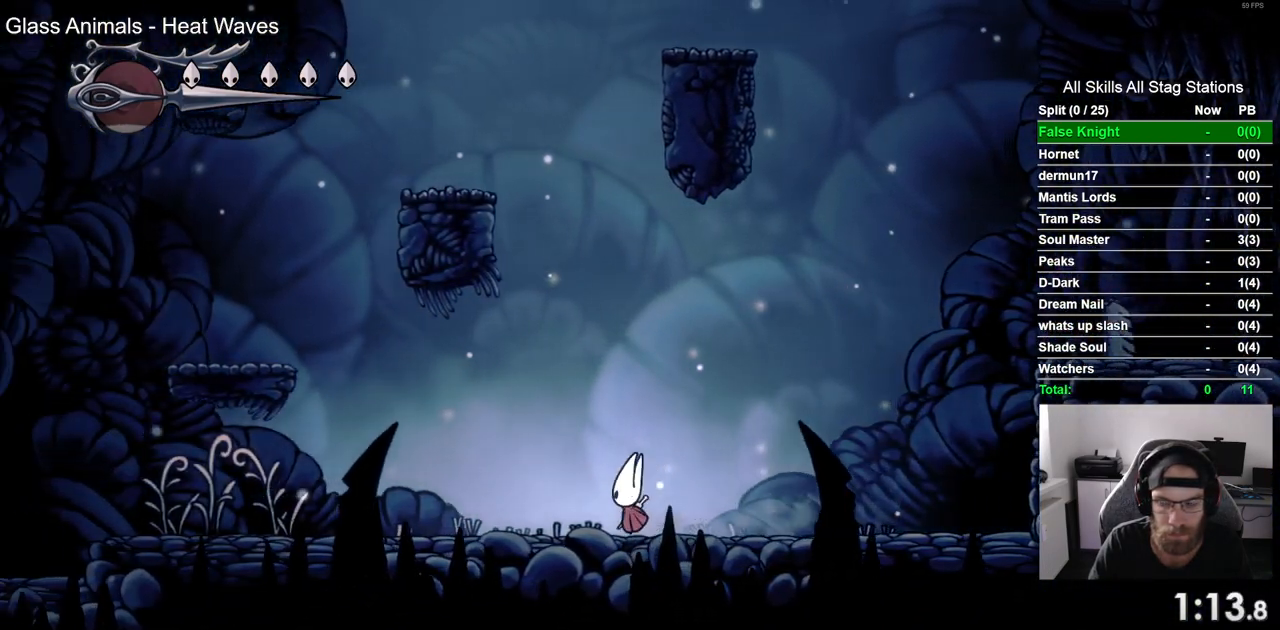
{"buttons": ["CROSS", "DPAD_LEFT"], "left_stick": "center", "right_stick": "center", "events": [[117, "SQUARE", "up"], [450, "CROSS", "down"]]}
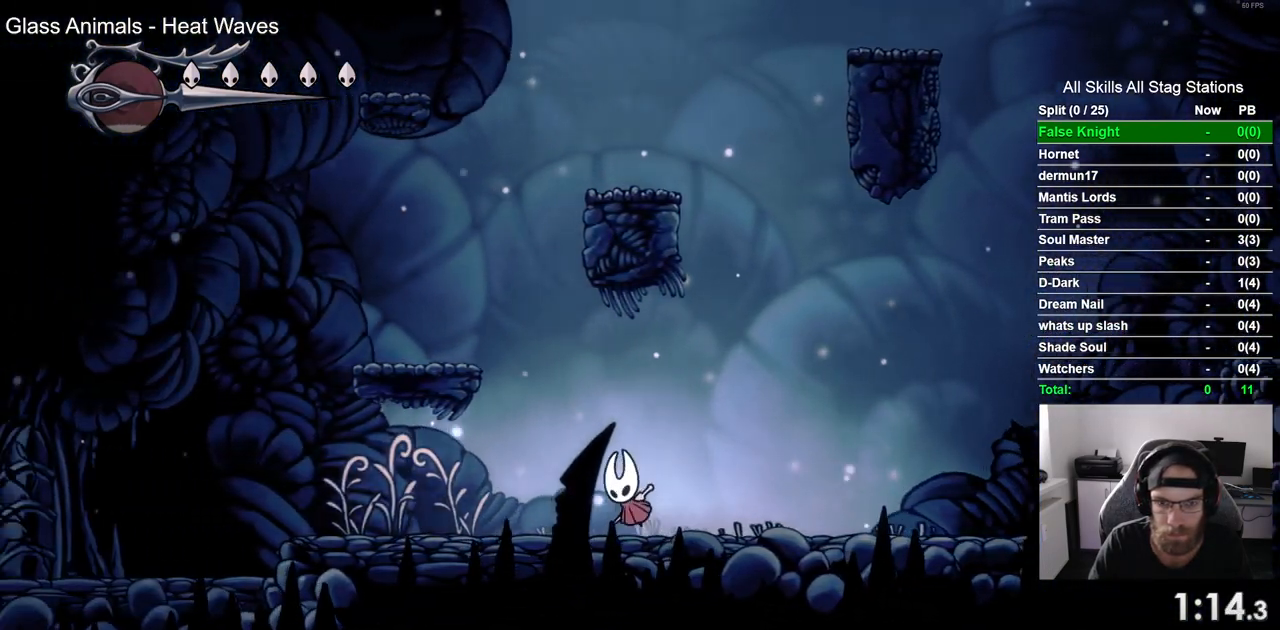
{"buttons": ["CROSS"], "left_stick": "center", "right_stick": "center", "events": [[267, "CROSS", "up"], [450, "DPAD_LEFT", "up"], [450, "DPAD_UP", "down"], [483, "DPAD_UP", "up"], [500, "CROSS", "down"]]}
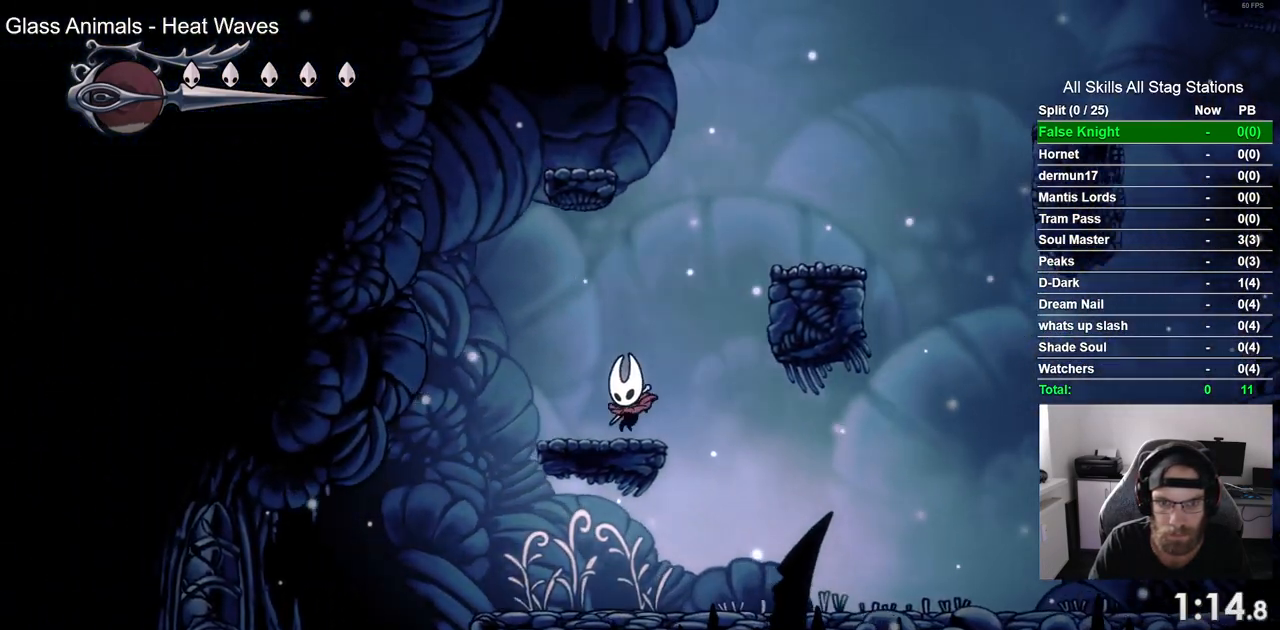
{"buttons": ["DPAD_RIGHT"], "left_stick": "center", "right_stick": "center", "events": [[17, "DPAD_RIGHT", "down"], [317, "CROSS", "up"]]}
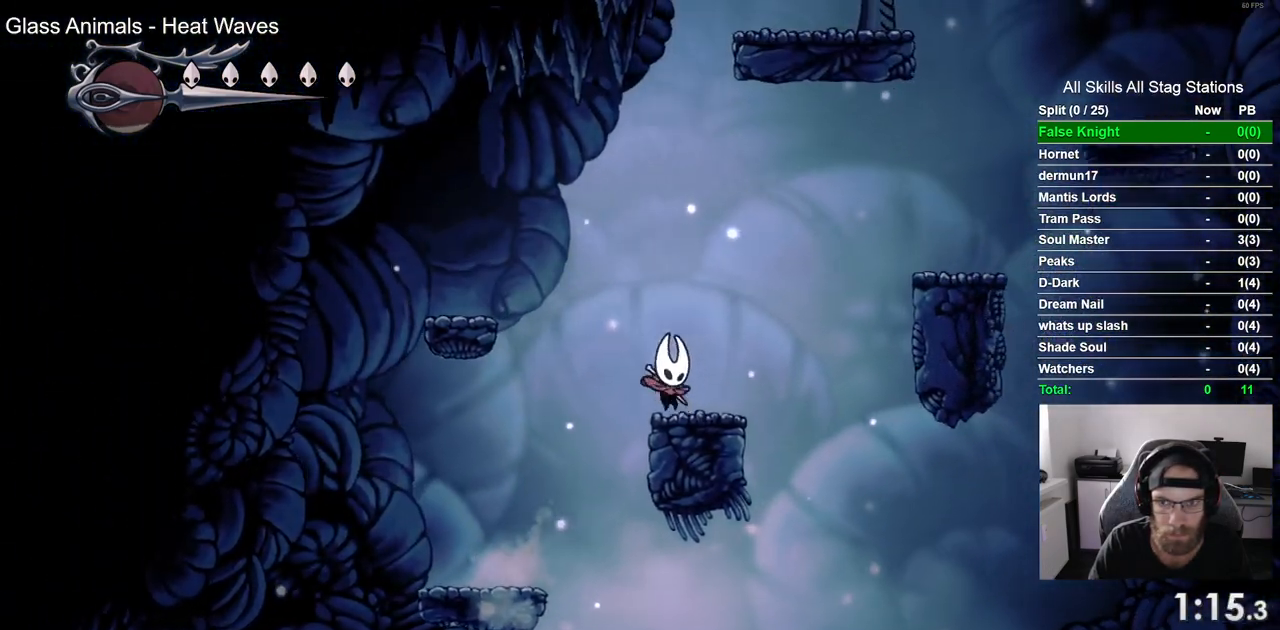
{"buttons": ["DPAD_RIGHT"], "left_stick": "center", "right_stick": "center", "events": [[67, "CROSS", "down"], [467, "CROSS", "up"]]}
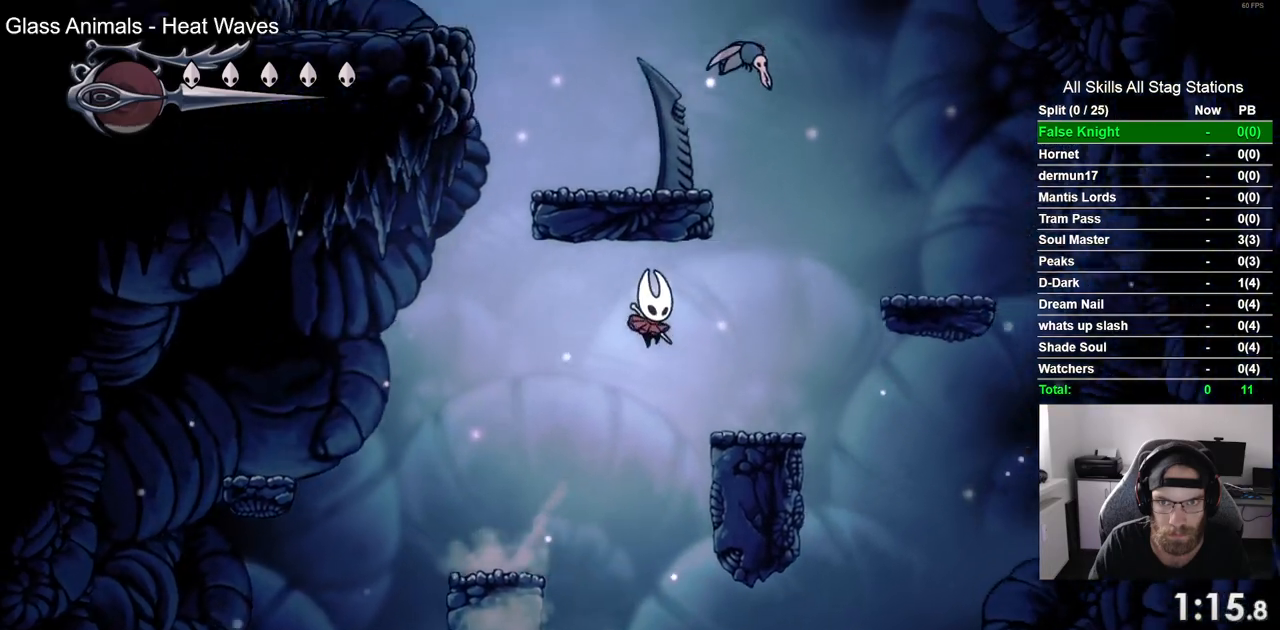
{"buttons": ["CROSS"], "left_stick": "center", "right_stick": "center", "events": [[267, "CROSS", "down"], [350, "DPAD_RIGHT", "up"]]}
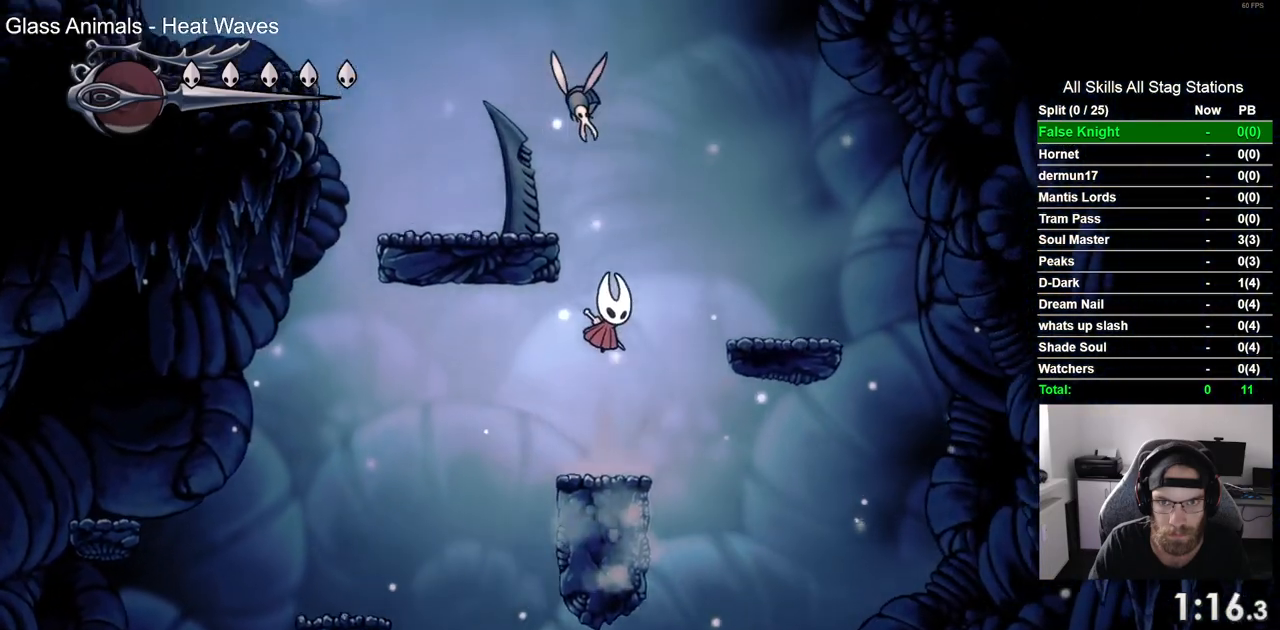
{"buttons": [], "left_stick": "center", "right_stick": "center", "events": [[67, "DPAD_UP", "down"], [83, "SQUARE", "down"], [100, "CROSS", "up"], [183, "SQUARE", "up"], [267, "DPAD_UP", "up"]]}
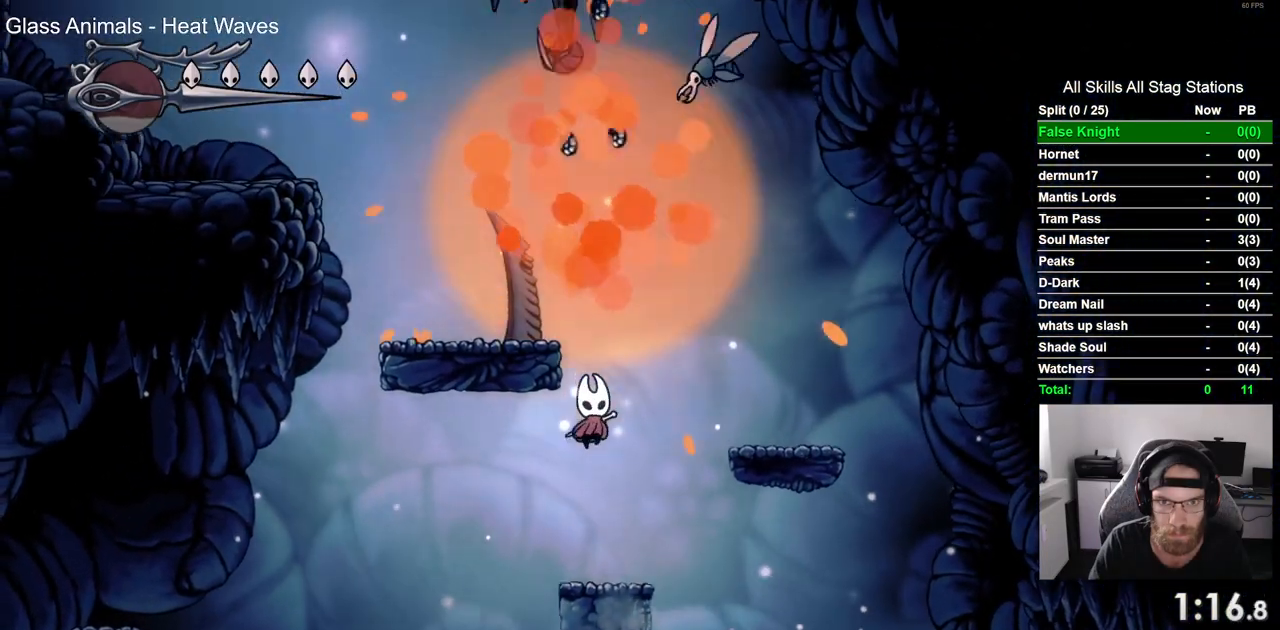
{"buttons": ["CROSS", "DPAD_LEFT"], "left_stick": "center", "right_stick": "center", "events": [[150, "CROSS", "down"], [467, "DPAD_LEFT", "down"]]}
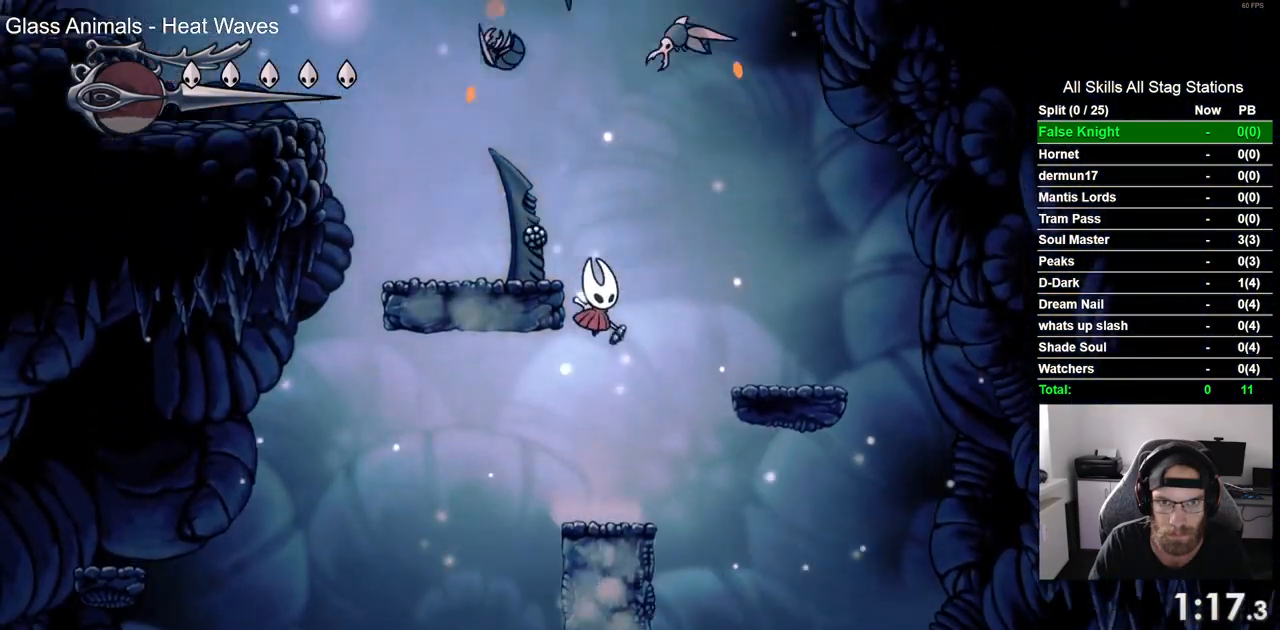
{"buttons": ["CROSS", "DPAD_LEFT"], "left_stick": "center", "right_stick": "center", "events": [[300, "CROSS", "up"], [433, "CROSS", "down"]]}
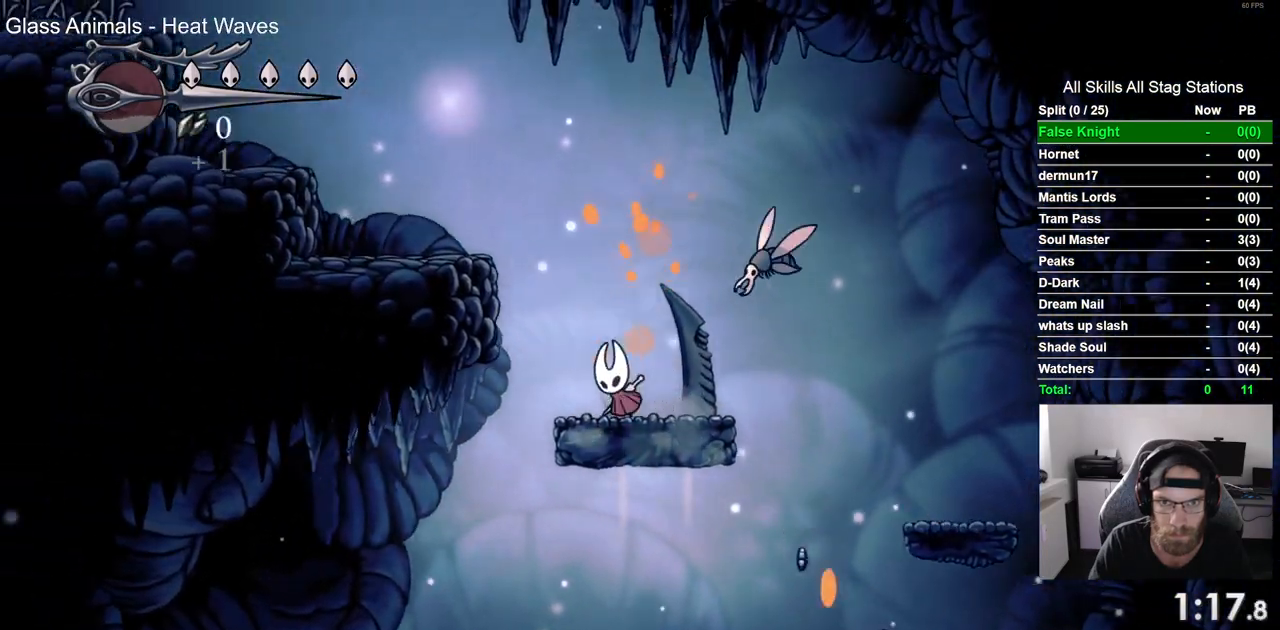
{"buttons": ["CROSS", "DPAD_LEFT"], "left_stick": "center", "right_stick": "center", "events": [[233, "CROSS", "up"], [450, "CROSS", "down"]]}
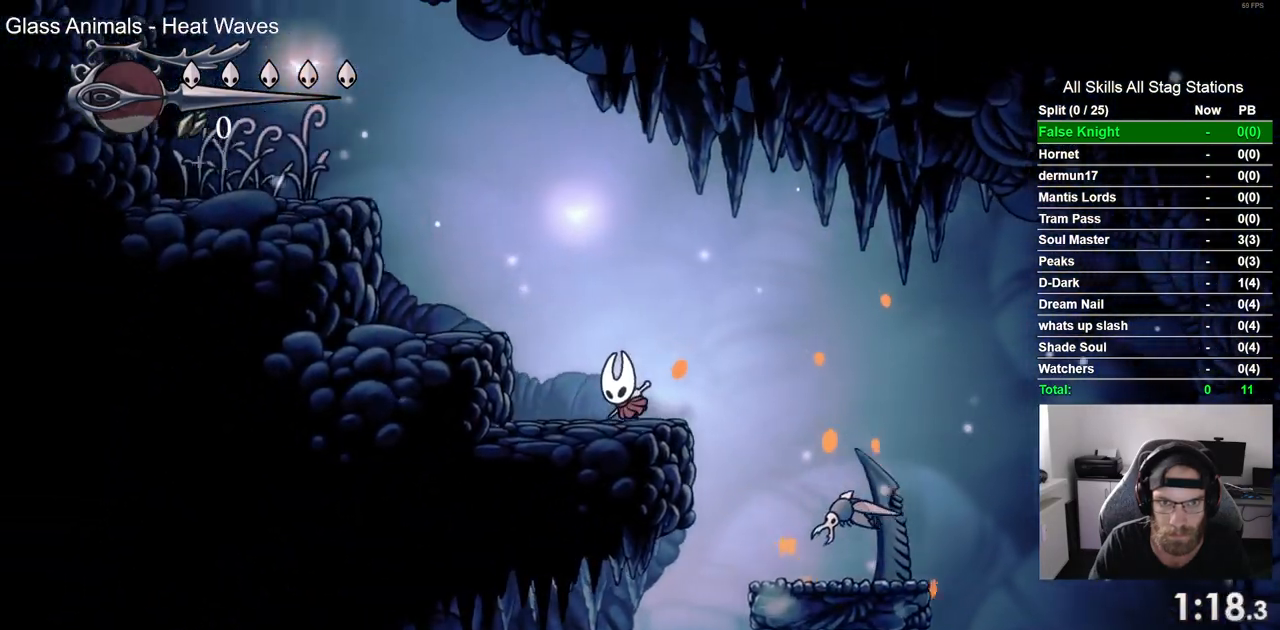
{"buttons": ["CROSS", "DPAD_LEFT"], "left_stick": "center", "right_stick": "center", "events": []}
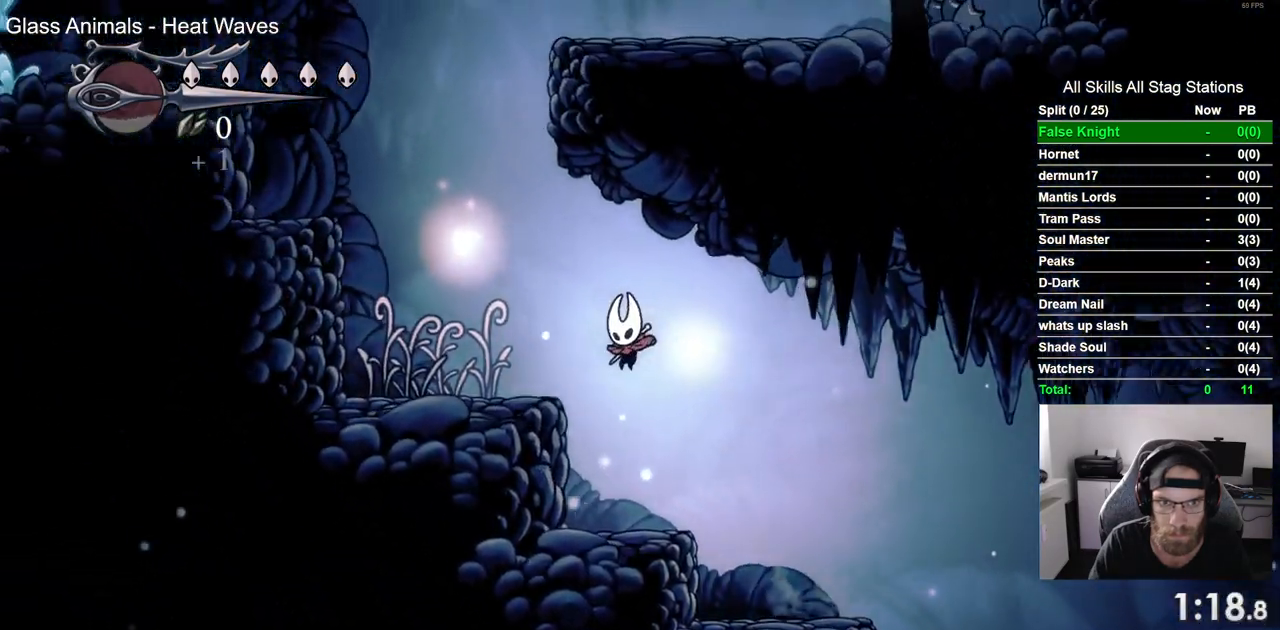
{"buttons": ["CROSS", "DPAD_LEFT"], "left_stick": "center", "right_stick": "center", "events": [[150, "CROSS", "up"], [250, "CROSS", "down"]]}
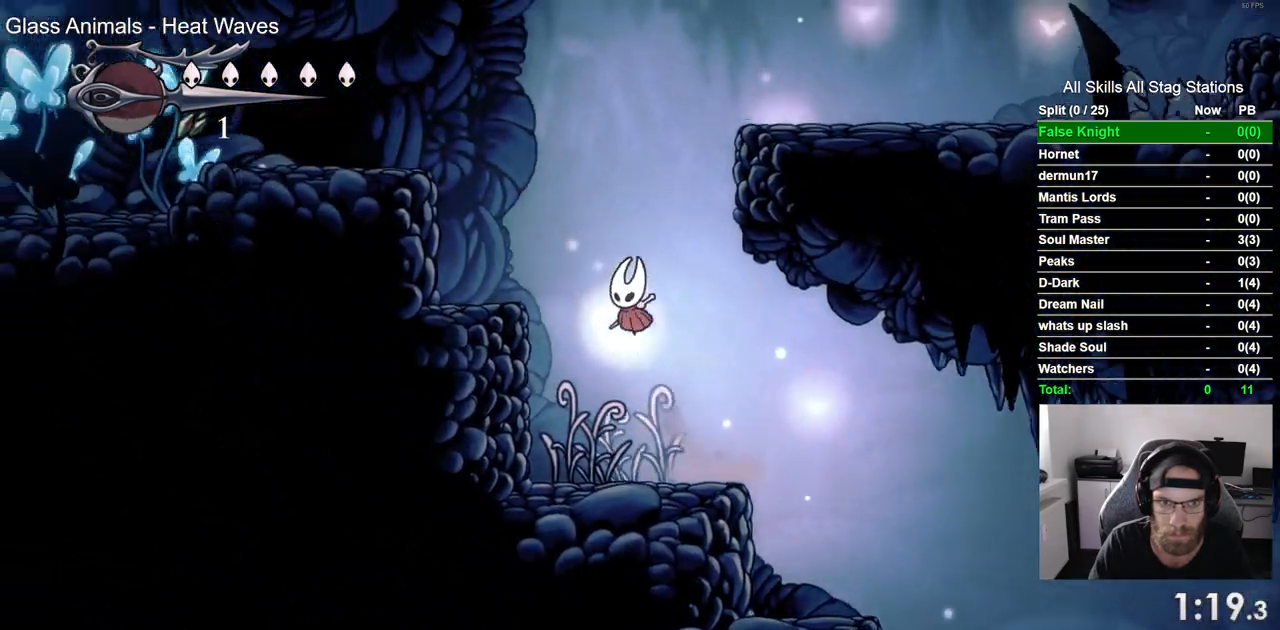
{"buttons": ["CROSS", "DPAD_RIGHT"], "left_stick": "center", "right_stick": "center", "events": [[100, "CROSS", "up"], [283, "DPAD_UP", "down"], [300, "DPAD_LEFT", "up"], [317, "DPAD_UP", "up"], [333, "CROSS", "down"], [350, "DPAD_RIGHT", "down"]]}
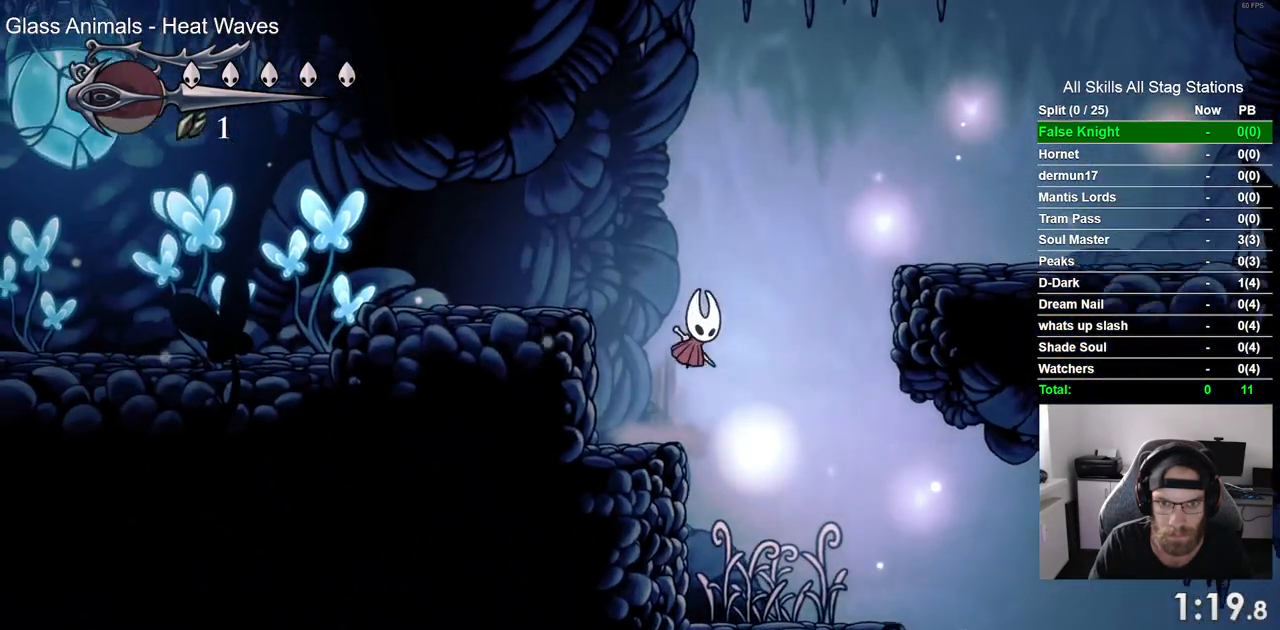
{"buttons": ["DPAD_RIGHT"], "left_stick": "center", "right_stick": "center", "events": [[367, "CROSS", "up"]]}
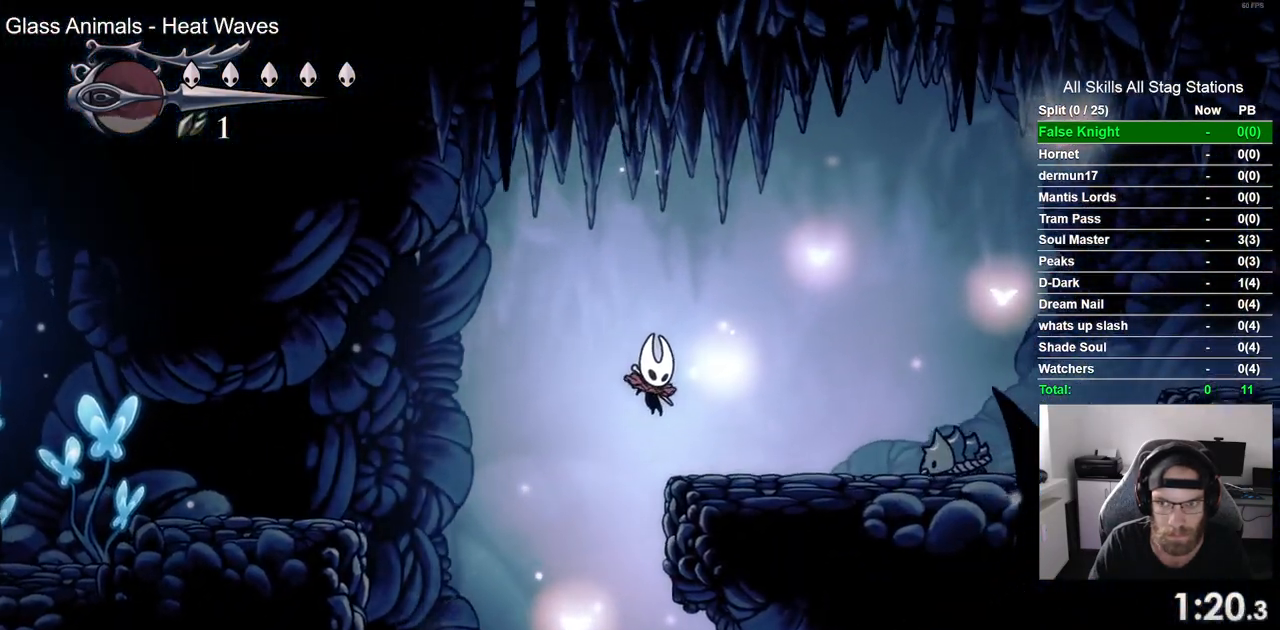
{"buttons": ["DPAD_RIGHT"], "left_stick": "center", "right_stick": "center", "events": [[150, "CROSS", "down"], [417, "CROSS", "up"]]}
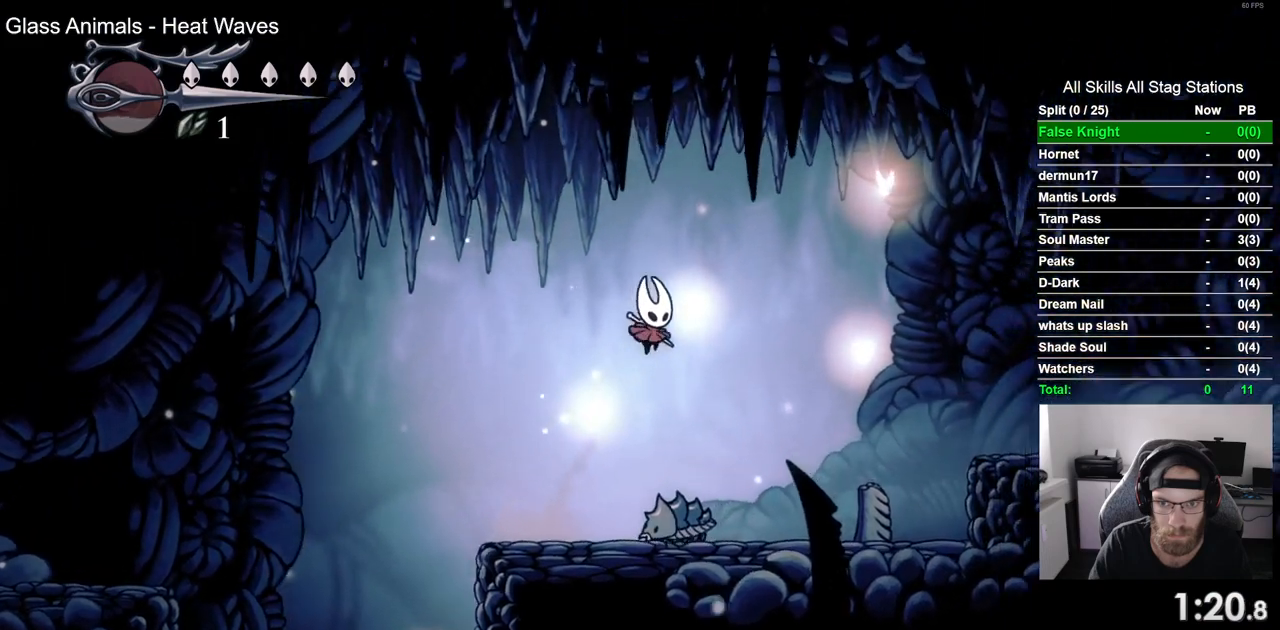
{"buttons": ["CROSS", "DPAD_RIGHT"], "left_stick": "center", "right_stick": "center", "events": [[317, "CROSS", "down"]]}
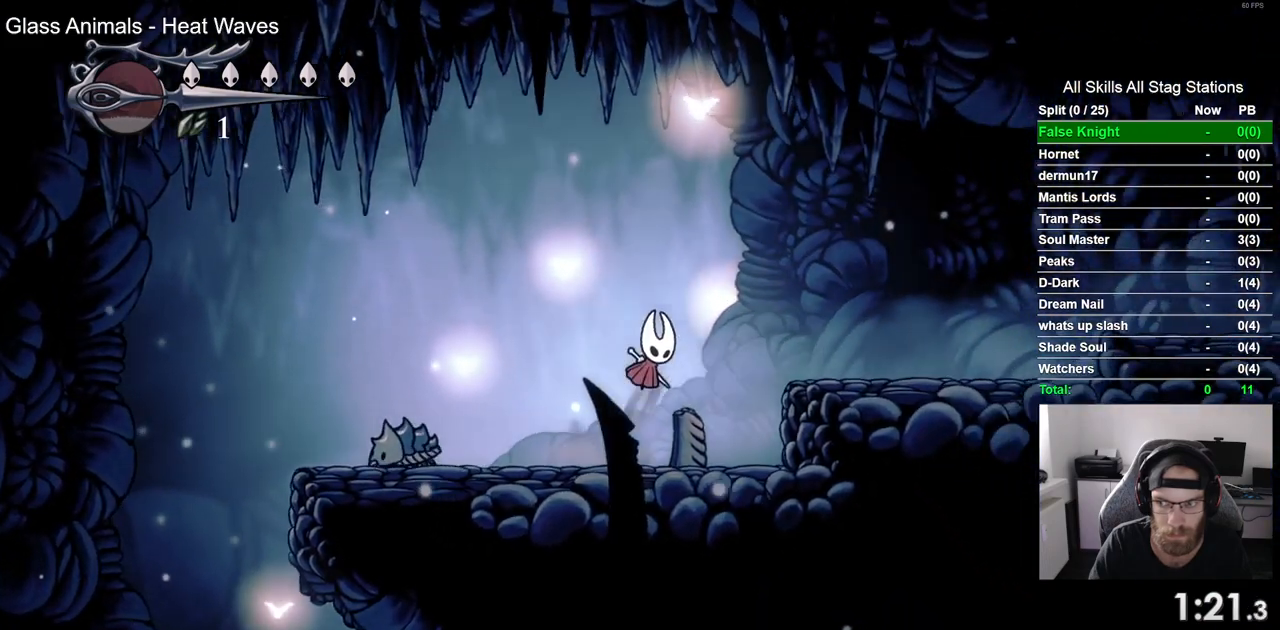
{"buttons": ["DPAD_RIGHT"], "left_stick": "center", "right_stick": "center", "events": [[200, "CROSS", "up"]]}
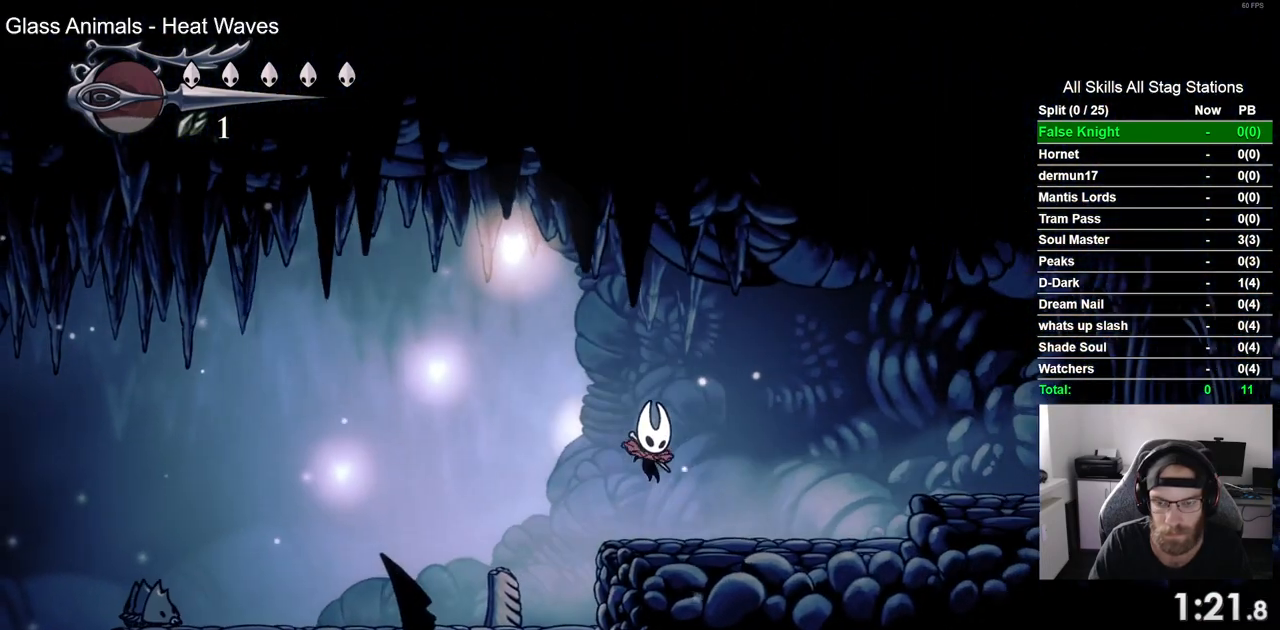
{"buttons": ["DPAD_RIGHT"], "left_stick": "center", "right_stick": "center", "events": [[267, "CROSS", "down"], [500, "CROSS", "up"]]}